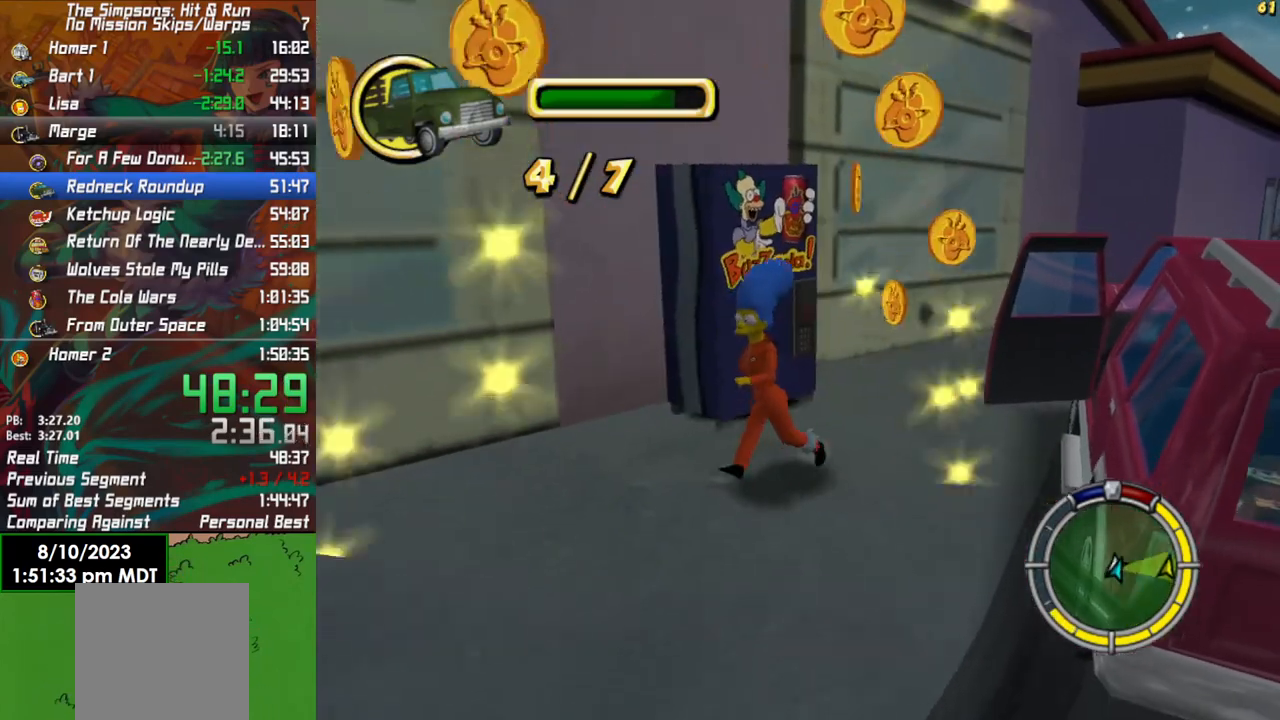
Gameplay with a controller (Xbox layout); each line is a JSON object with the inputs held at the frame after it. "events" lists button and stick changes between this image and that frame as [ms after this image, input, new state], when the widget could be followed in between.
{"buttons": [], "left_stick": "up-right", "right_stick": "center", "events": [[17, "B", "down"], [150, "left_stick", "left"], [300, "B", "up"], [333, "left_stick", "up-left"], [483, "left_stick", "up-right"]]}
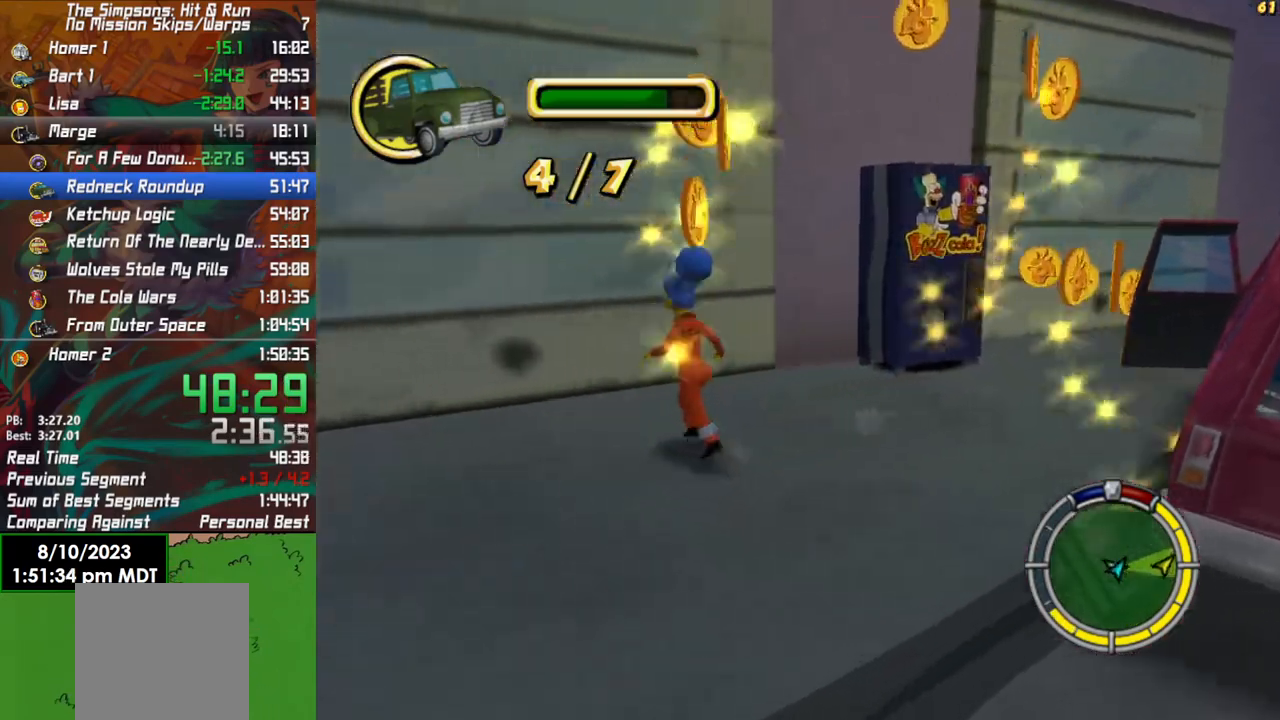
{"buttons": ["B"], "left_stick": "up-right", "right_stick": "center", "events": [[100, "left_stick", "right"], [217, "B", "down"], [383, "left_stick", "up-right"]]}
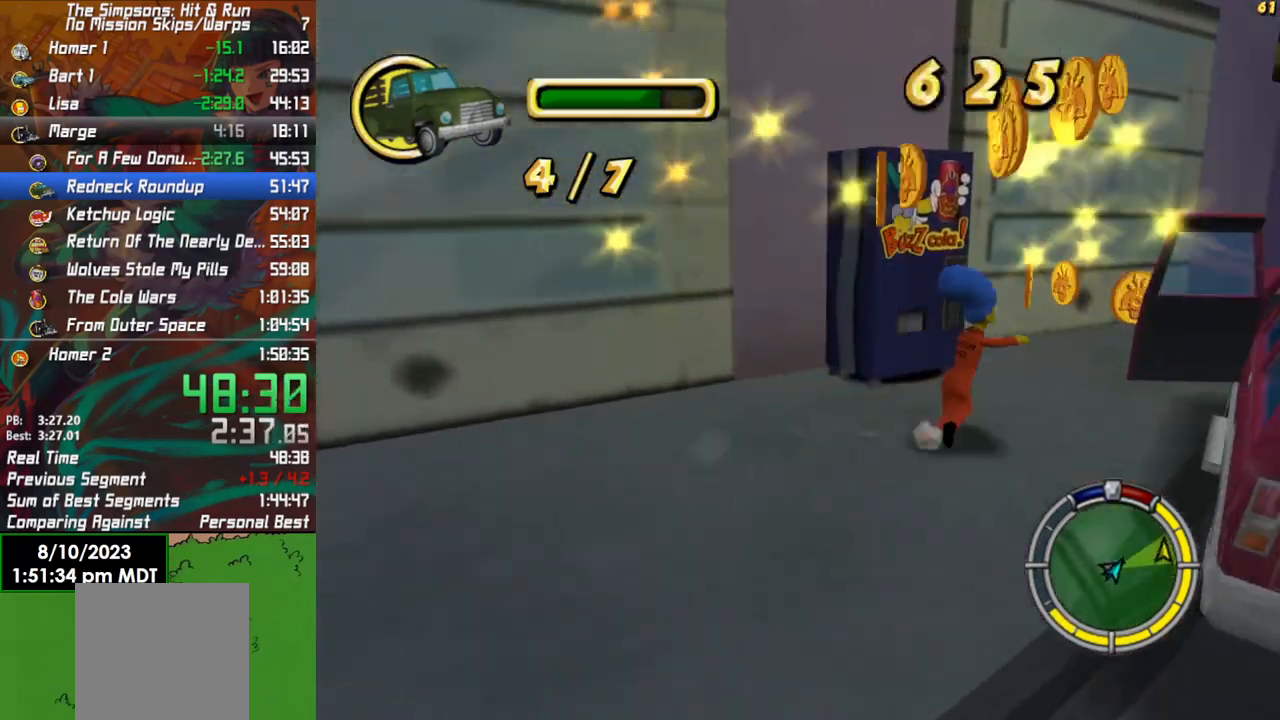
{"buttons": [], "left_stick": "down-right", "right_stick": "center", "events": [[83, "left_stick", "up"], [317, "left_stick", "right"], [350, "A", "down"], [383, "B", "up"], [400, "left_stick", "down-right"], [500, "A", "up"]]}
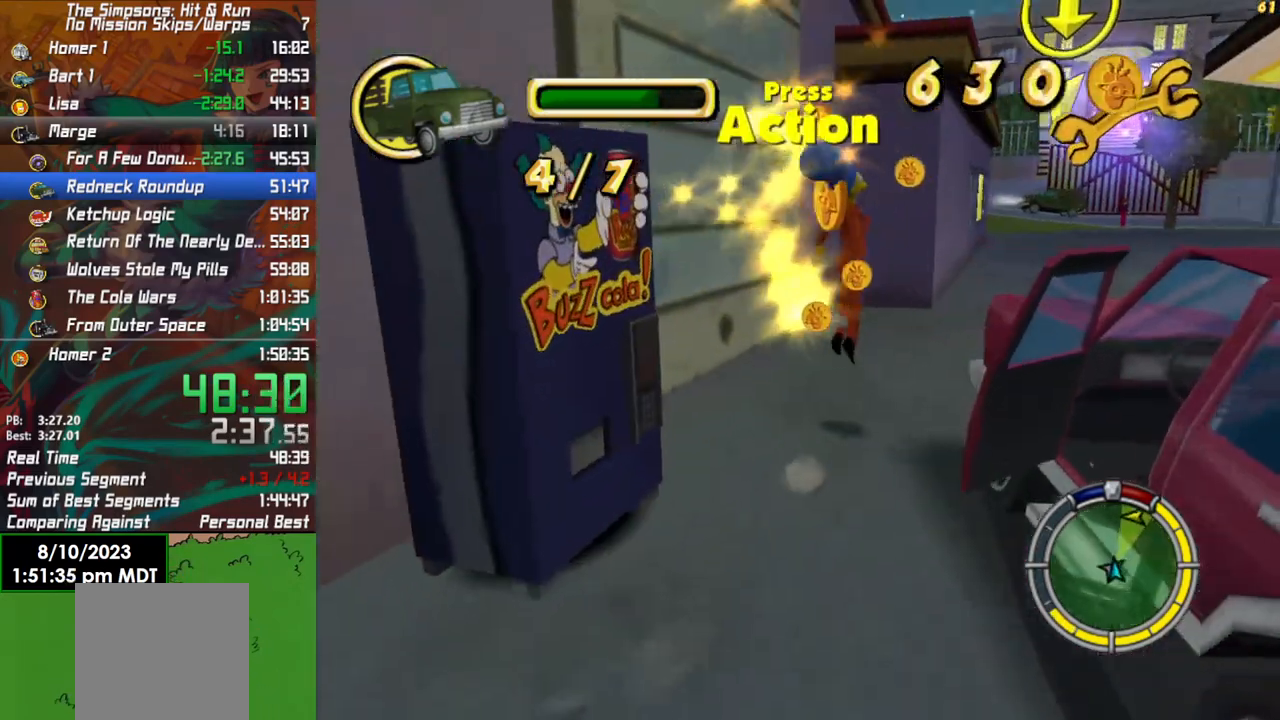
{"buttons": [], "left_stick": "down-right", "right_stick": "center", "events": [[183, "A", "down"], [350, "A", "up"]]}
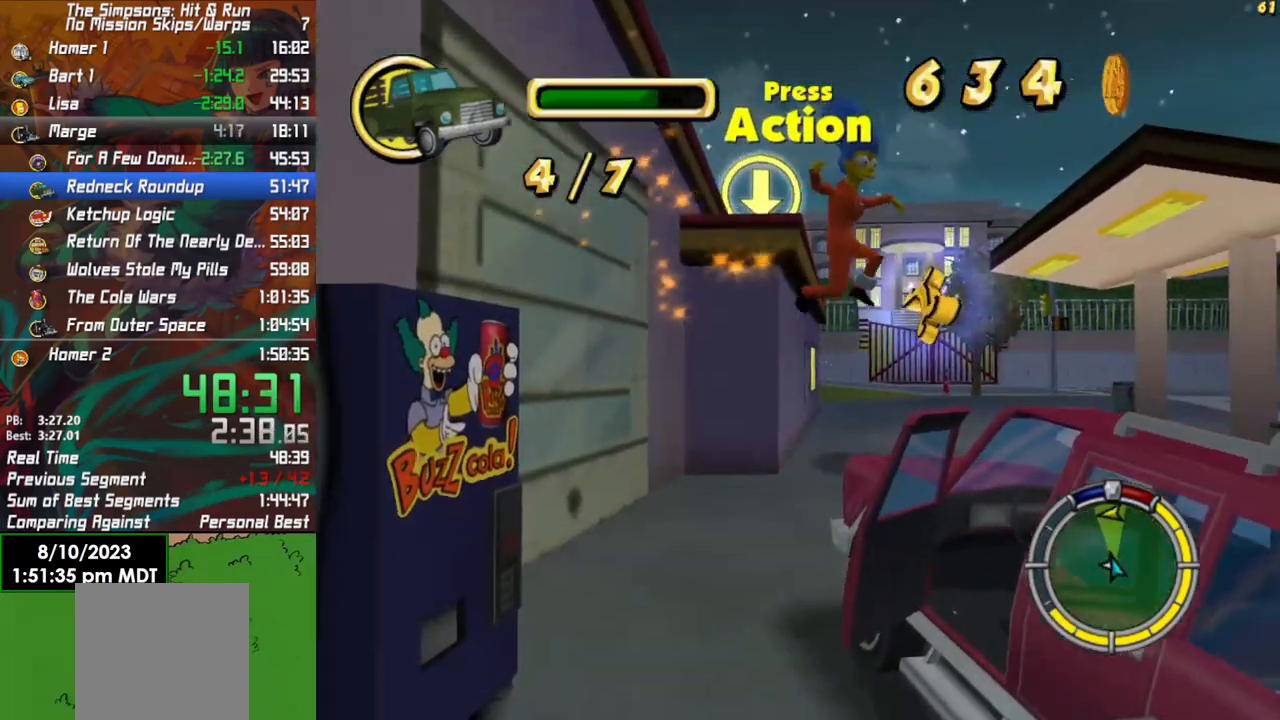
{"buttons": ["R2"], "left_stick": "right", "right_stick": "center", "events": [[50, "left_stick", "right"], [333, "R2", "down"], [333, "Y", "down"], [450, "Y", "up"]]}
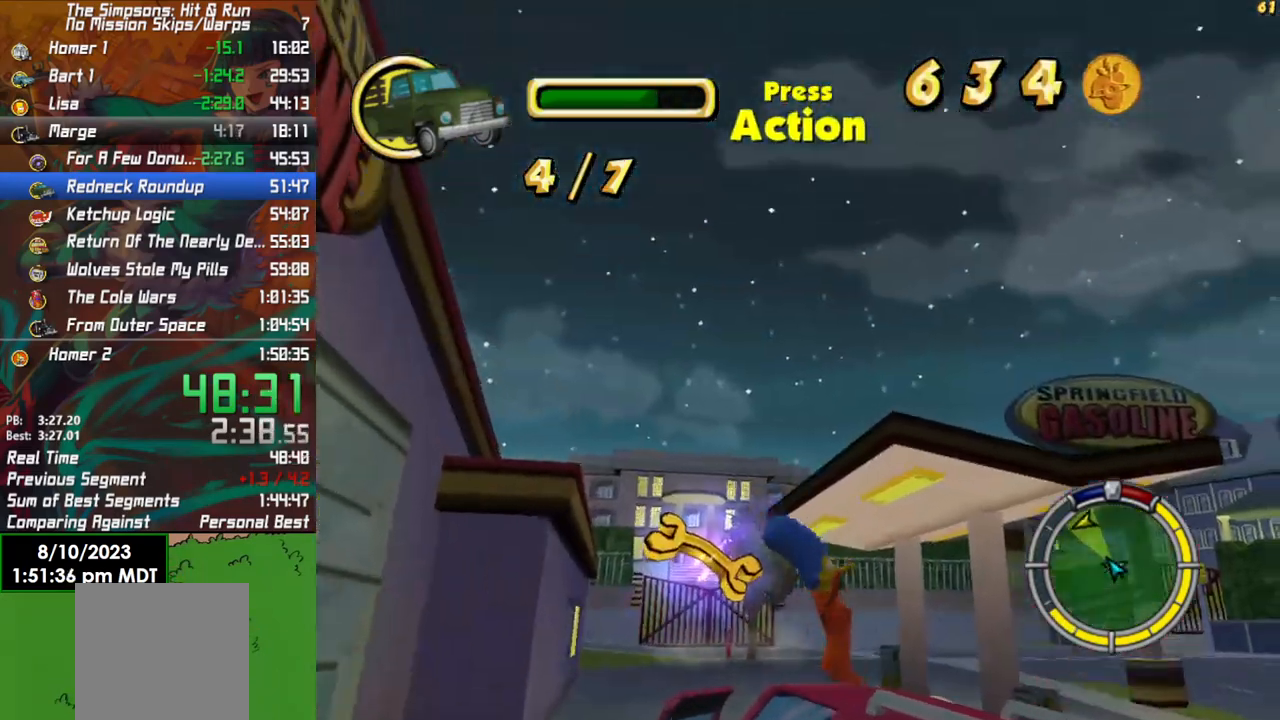
{"buttons": ["R2"], "left_stick": "up-right", "right_stick": "center", "events": [[183, "Y", "down"], [317, "Y", "up"], [400, "left_stick", "up-right"]]}
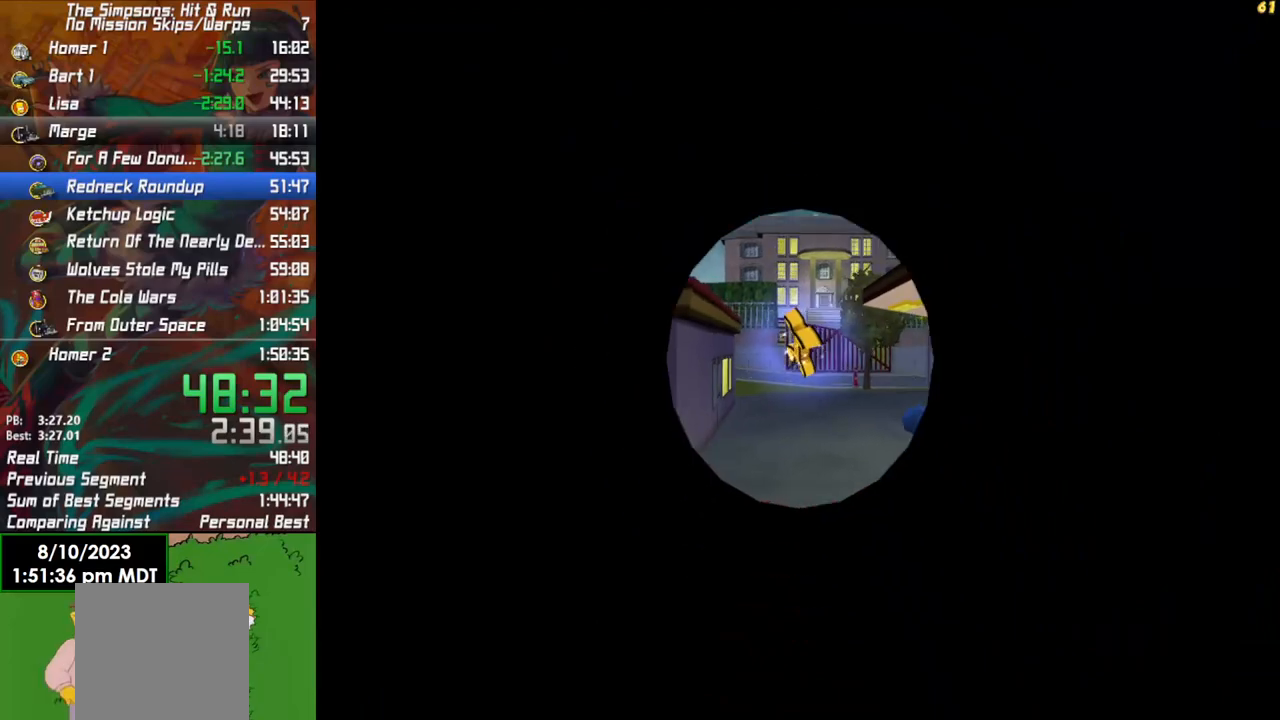
{"buttons": ["R2"], "left_stick": "up-right", "right_stick": "center", "events": []}
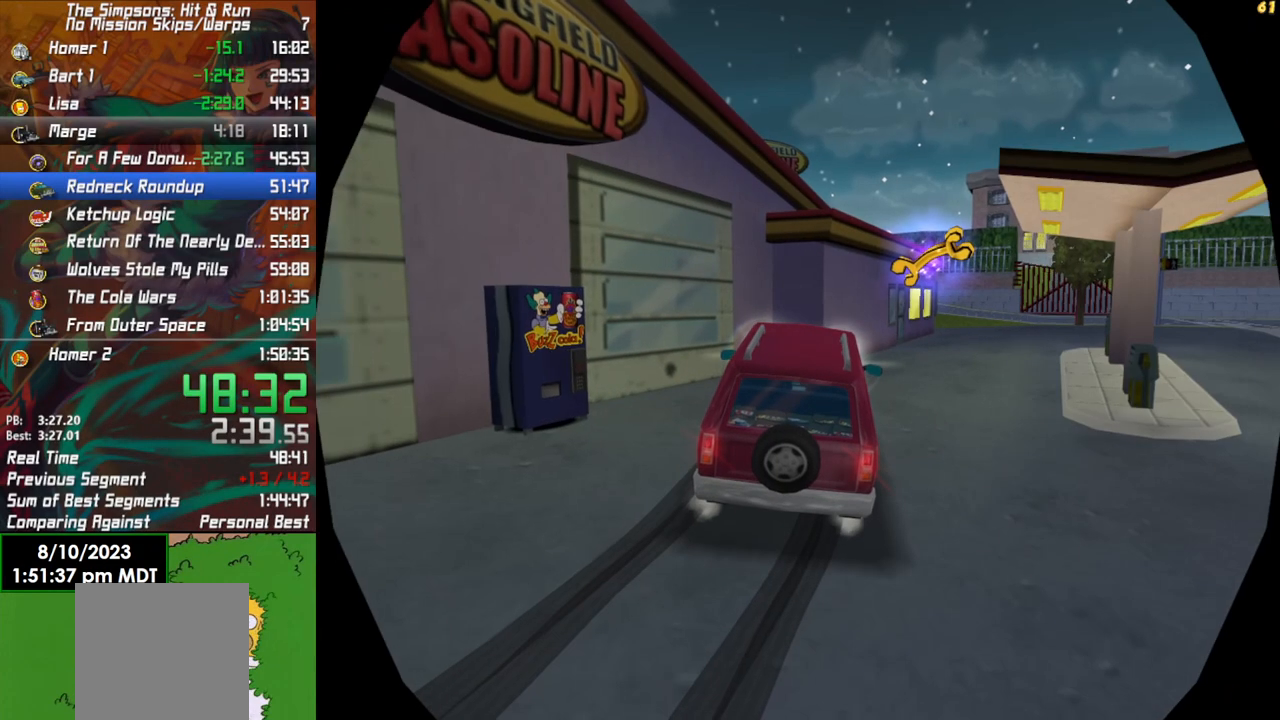
{"buttons": ["R2"], "left_stick": "center", "right_stick": "center", "events": [[367, "left_stick", "center"]]}
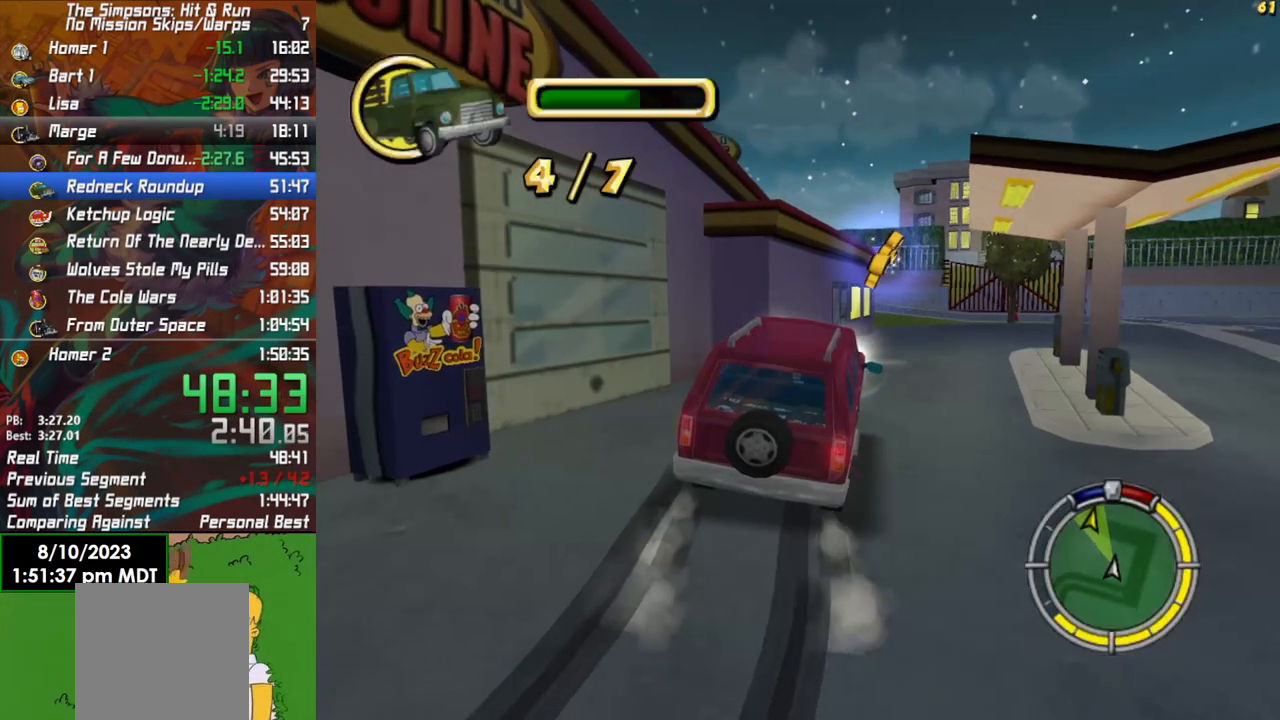
{"buttons": ["R2"], "left_stick": "center", "right_stick": "center", "events": [[83, "left_stick", "right"], [217, "L1", "down"], [283, "left_stick", "center"], [317, "L1", "up"]]}
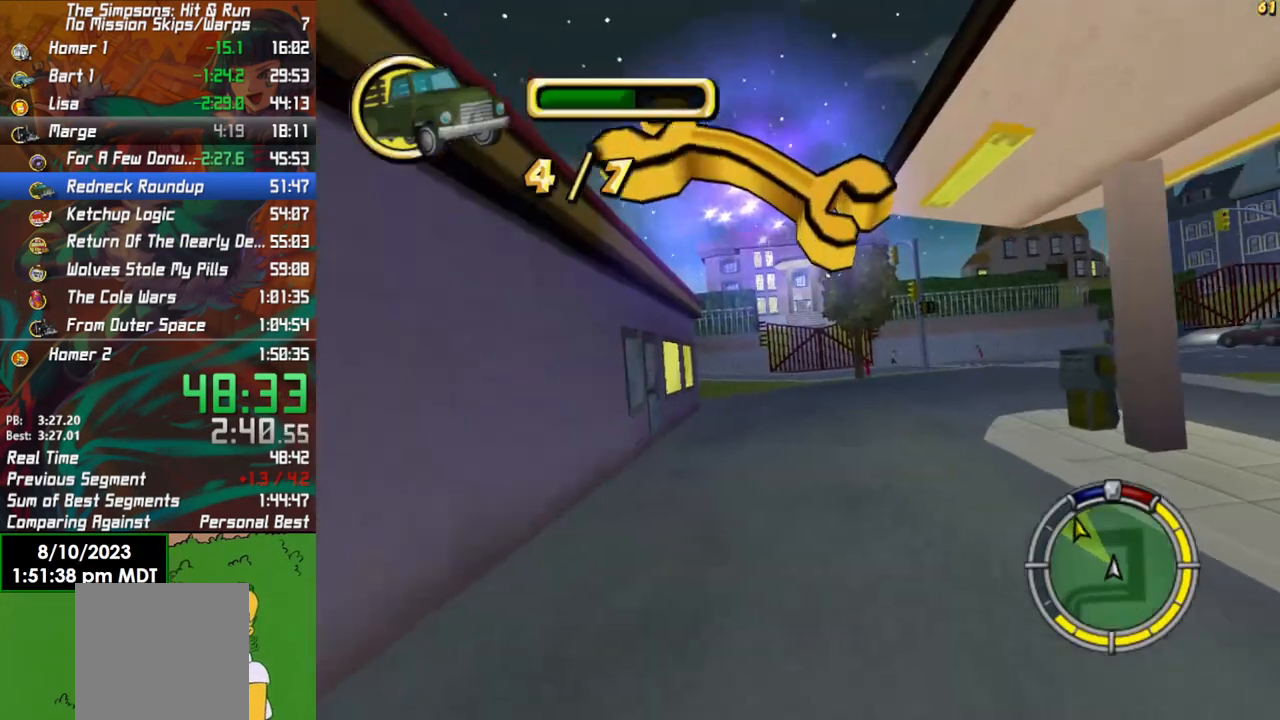
{"buttons": ["R2"], "left_stick": "center", "right_stick": "center", "events": []}
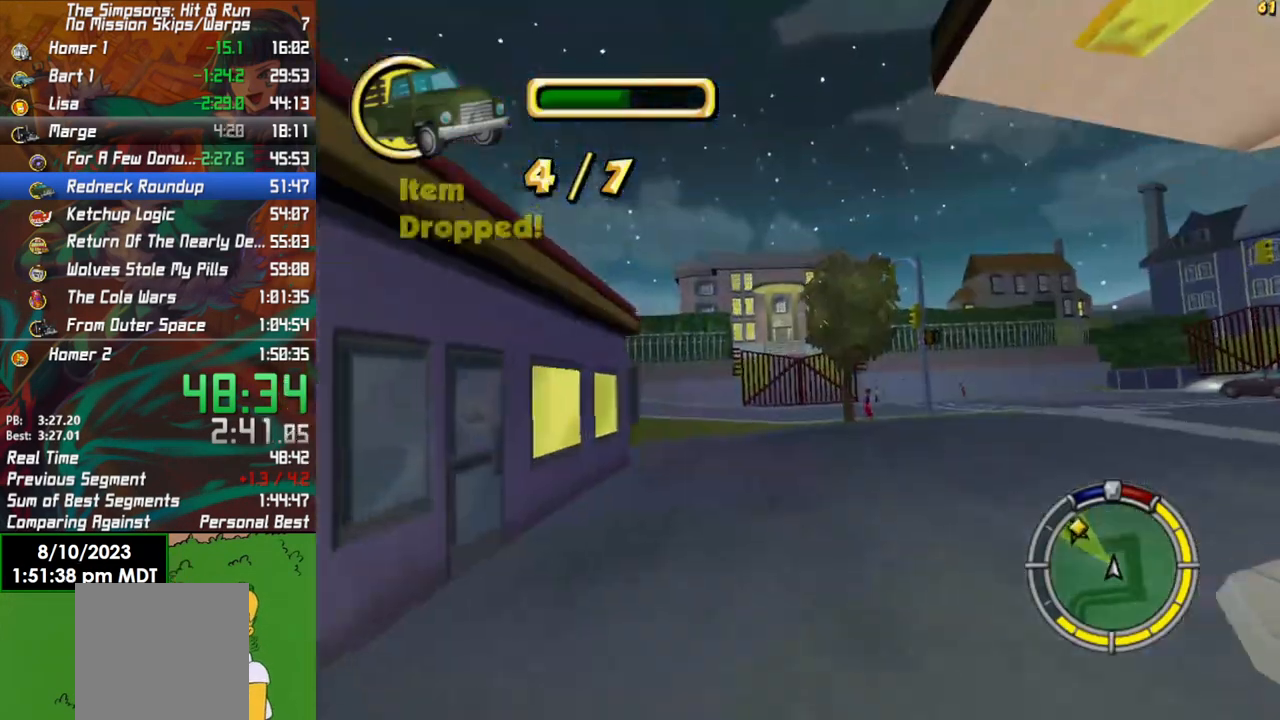
{"buttons": ["R2"], "left_stick": "center", "right_stick": "center", "events": [[250, "left_stick", "left"], [450, "left_stick", "center"]]}
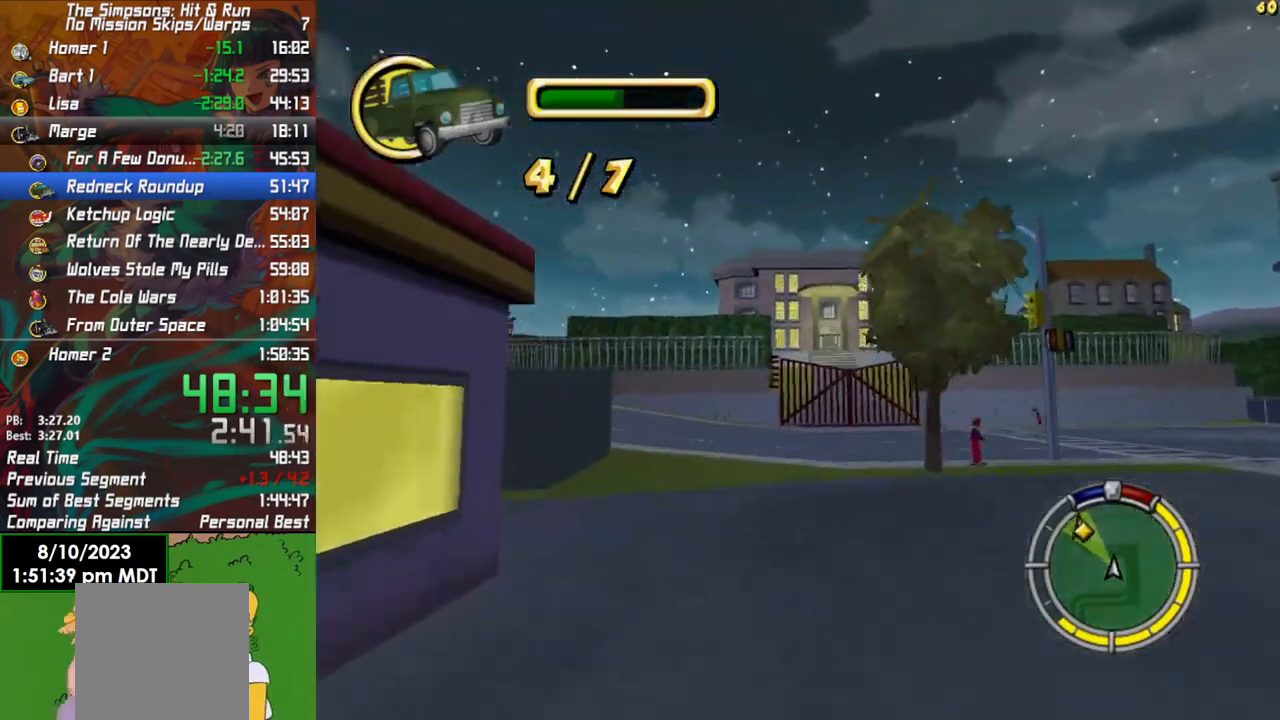
{"buttons": ["R2"], "left_stick": "left", "right_stick": "center", "events": [[117, "left_stick", "left"]]}
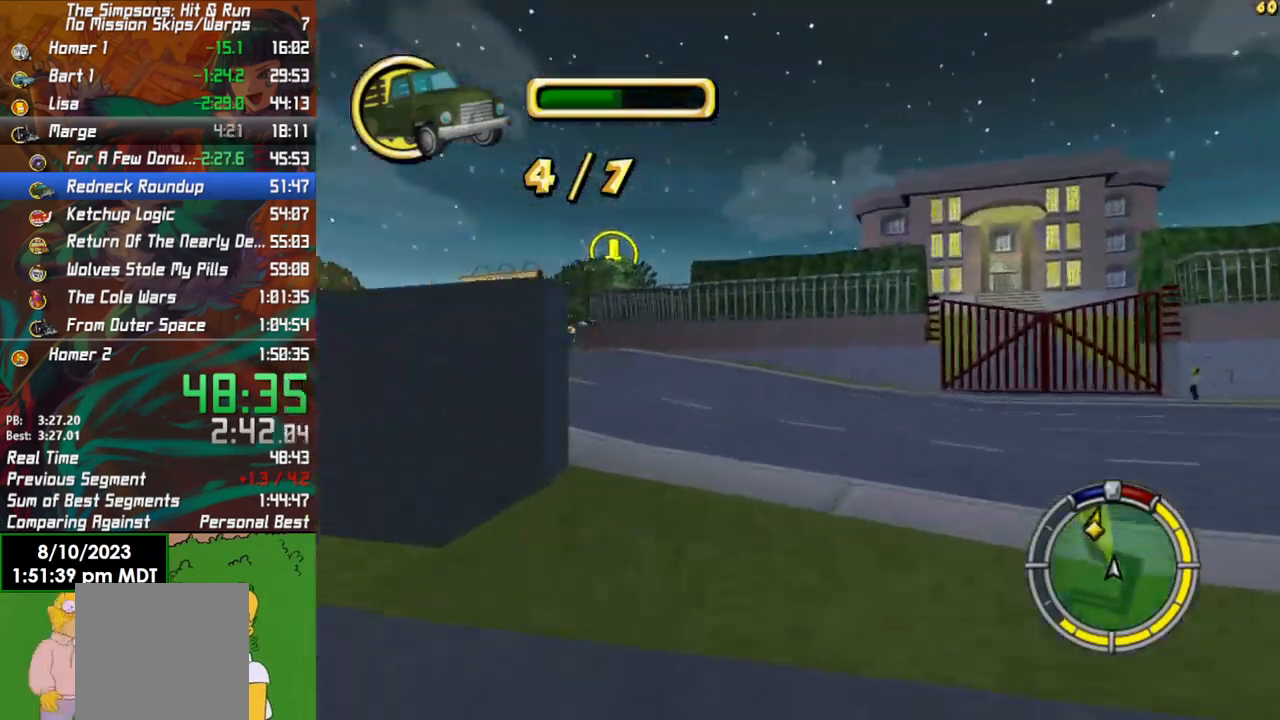
{"buttons": ["R2"], "left_stick": "left", "right_stick": "center", "events": []}
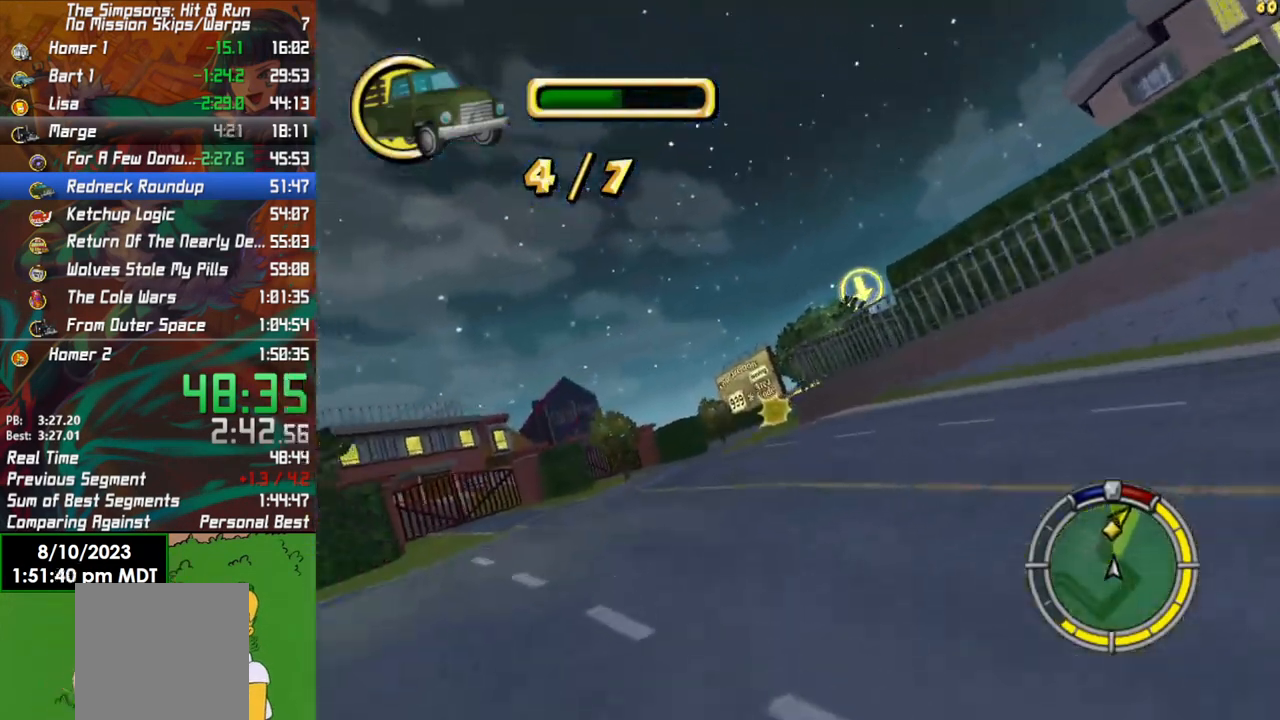
{"buttons": ["R2"], "left_stick": "right", "right_stick": "center", "events": [[133, "left_stick", "center"], [367, "left_stick", "right"]]}
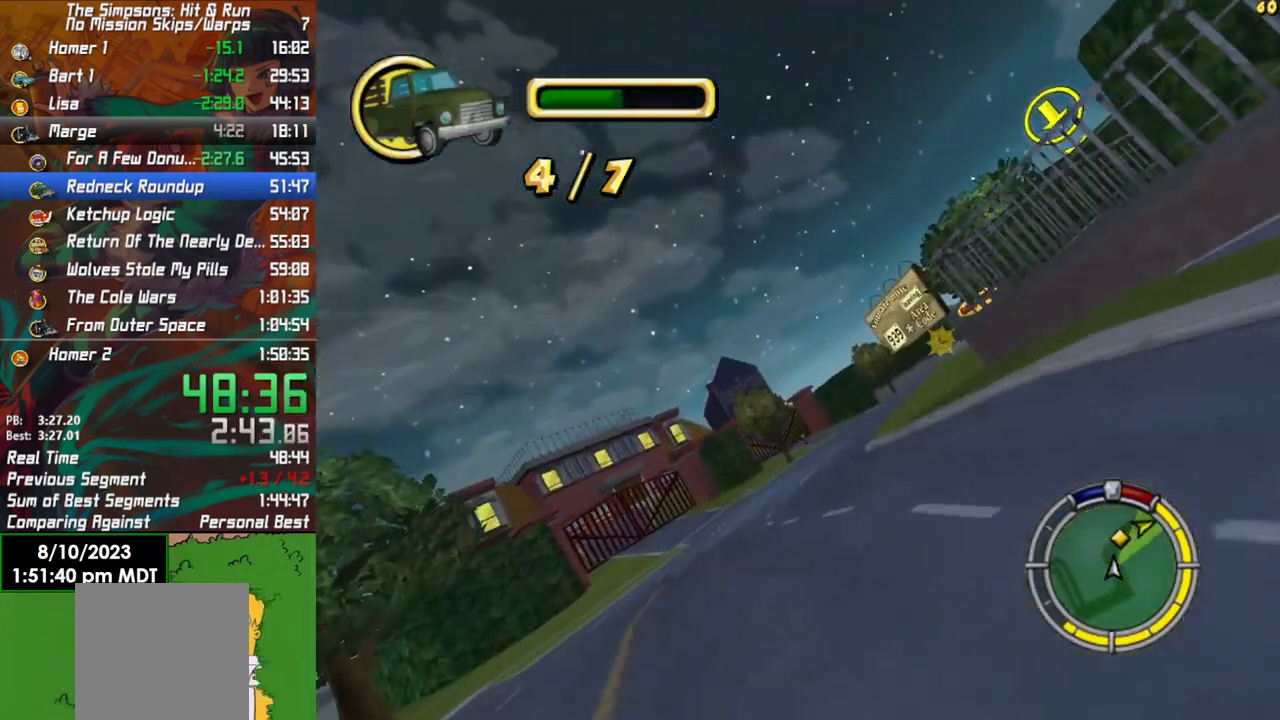
{"buttons": ["R2"], "left_stick": "right", "right_stick": "center", "events": [[67, "left_stick", "center"], [167, "left_stick", "left"], [300, "left_stick", "center"], [467, "left_stick", "right"]]}
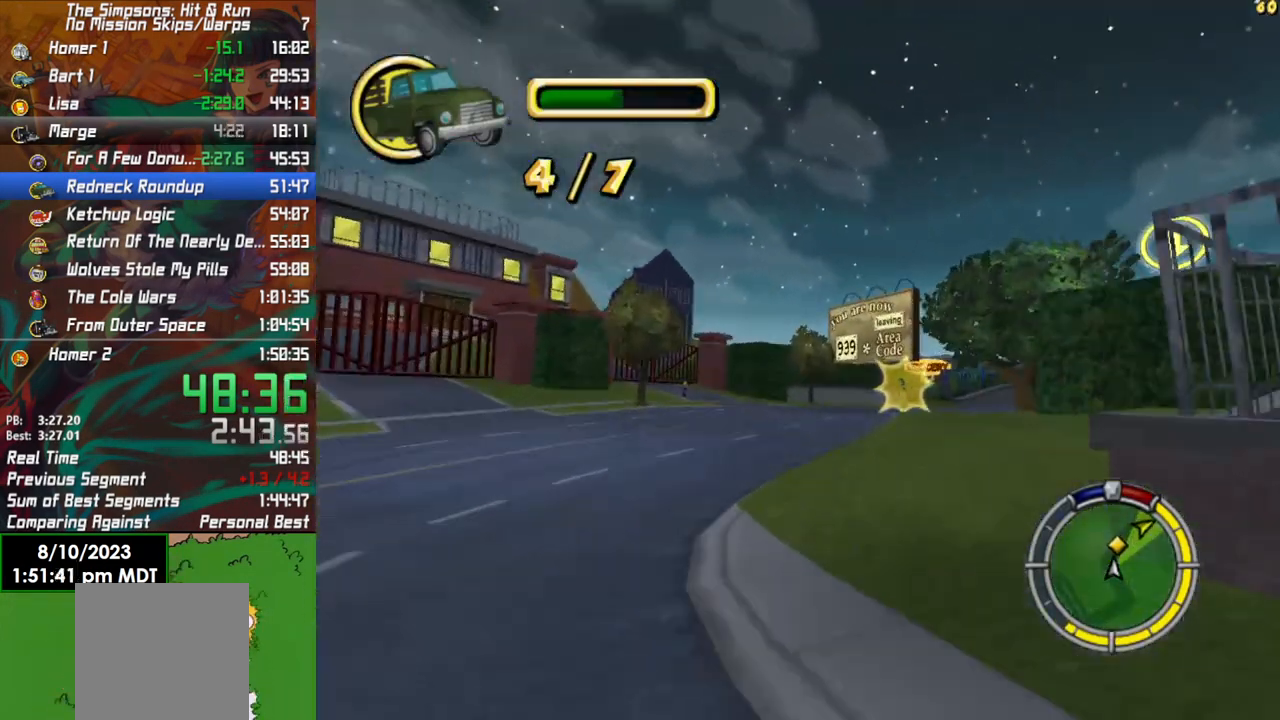
{"buttons": ["R2"], "left_stick": "right", "right_stick": "center", "events": []}
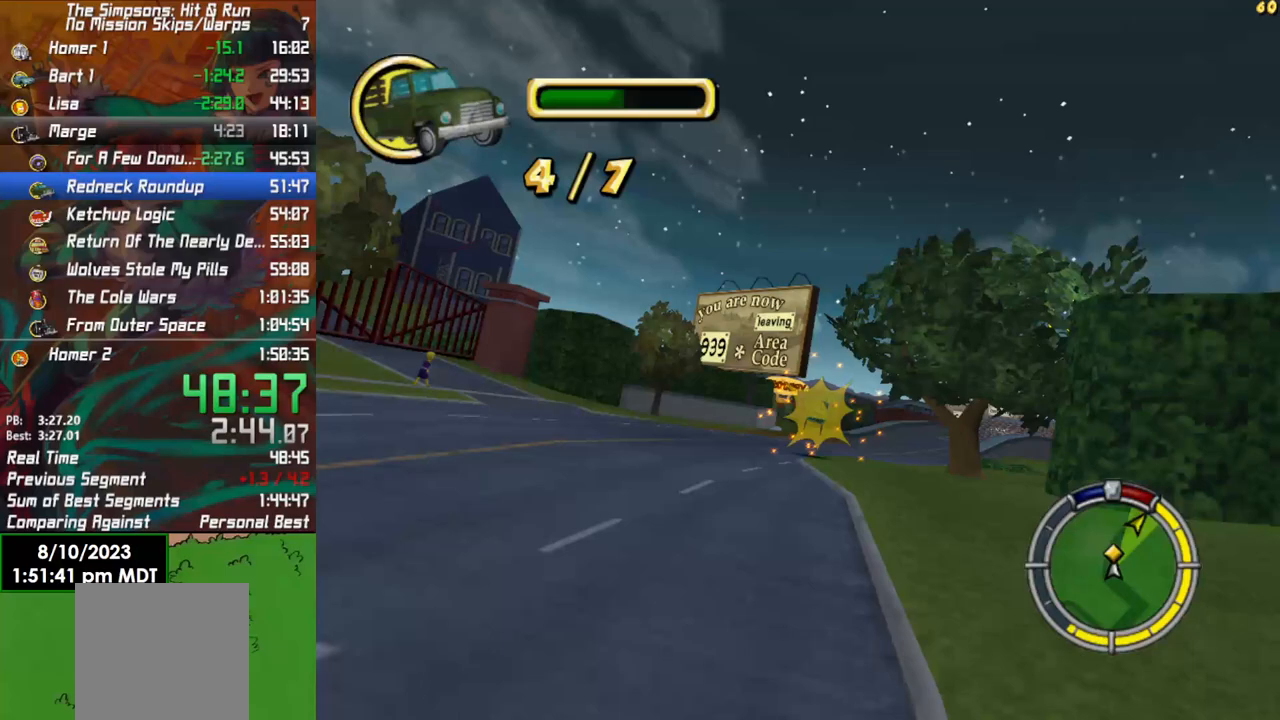
{"buttons": ["R2"], "left_stick": "center", "right_stick": "center", "events": [[83, "left_stick", "center"], [300, "left_stick", "left"], [467, "left_stick", "center"]]}
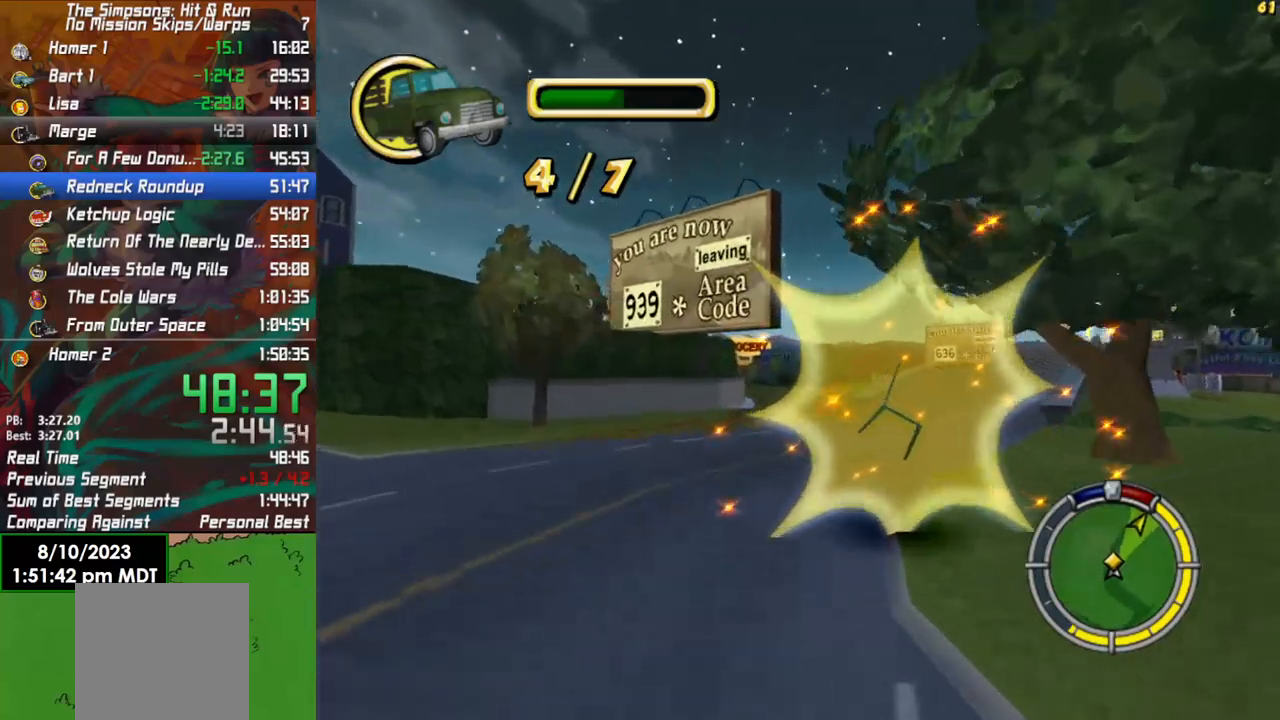
{"buttons": ["L2"], "left_stick": "right", "right_stick": "center", "events": [[333, "left_stick", "right"], [433, "L2", "down"], [483, "R2", "up"]]}
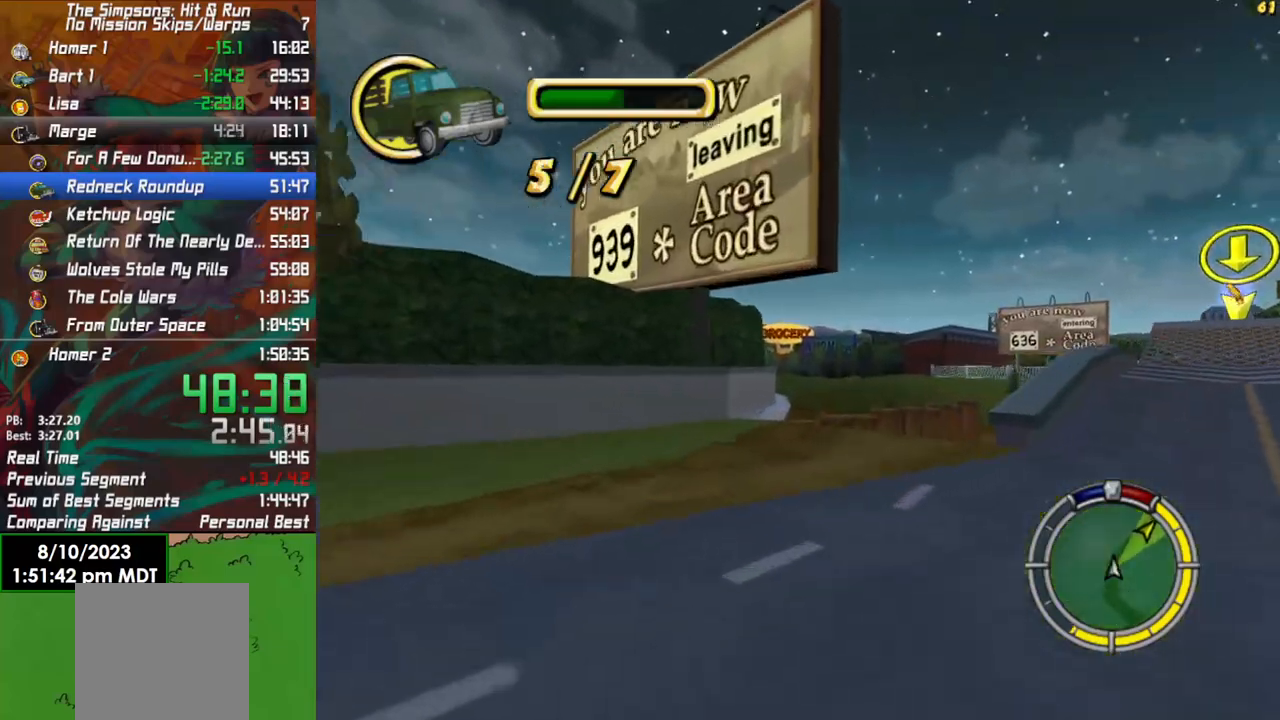
{"buttons": [], "left_stick": "right", "right_stick": "center", "events": [[450, "L2", "up"]]}
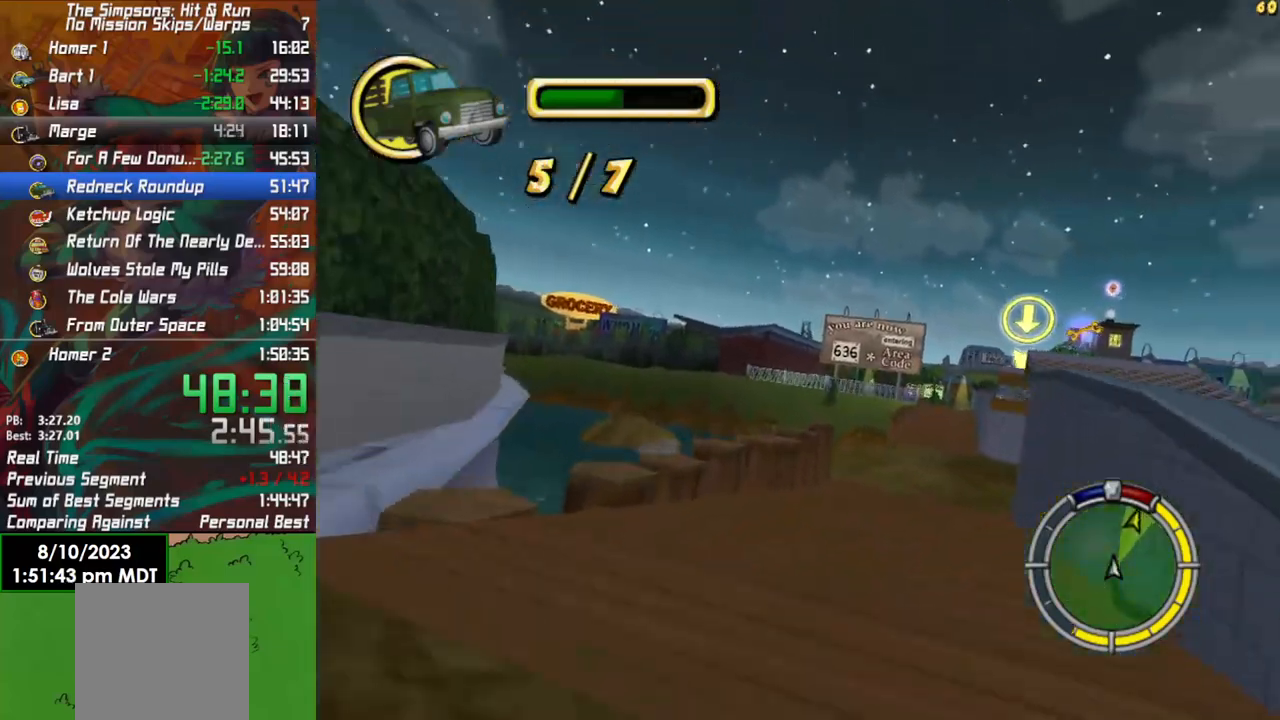
{"buttons": ["R2"], "left_stick": "left", "right_stick": "center", "events": [[200, "left_stick", "center"], [333, "R2", "down"], [433, "left_stick", "left"]]}
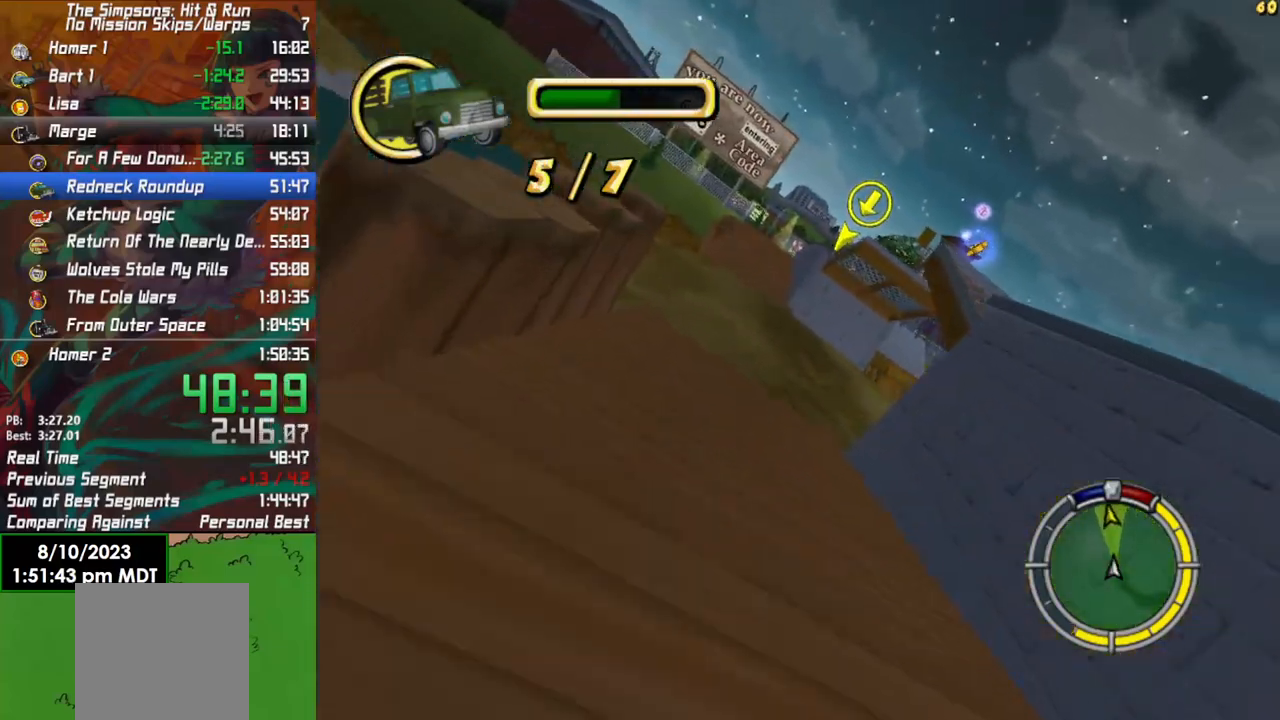
{"buttons": ["R2"], "left_stick": "right", "right_stick": "center", "events": [[367, "left_stick", "right"]]}
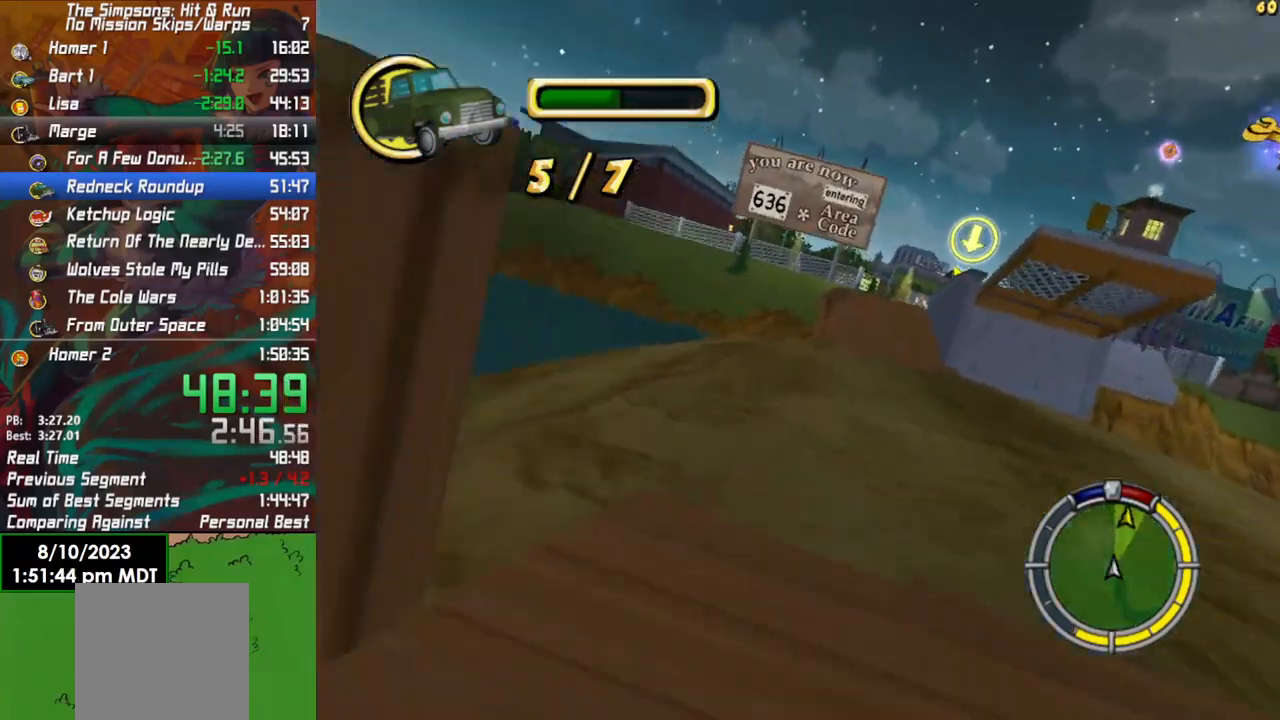
{"buttons": ["R2"], "left_stick": "center", "right_stick": "center", "events": [[333, "left_stick", "center"]]}
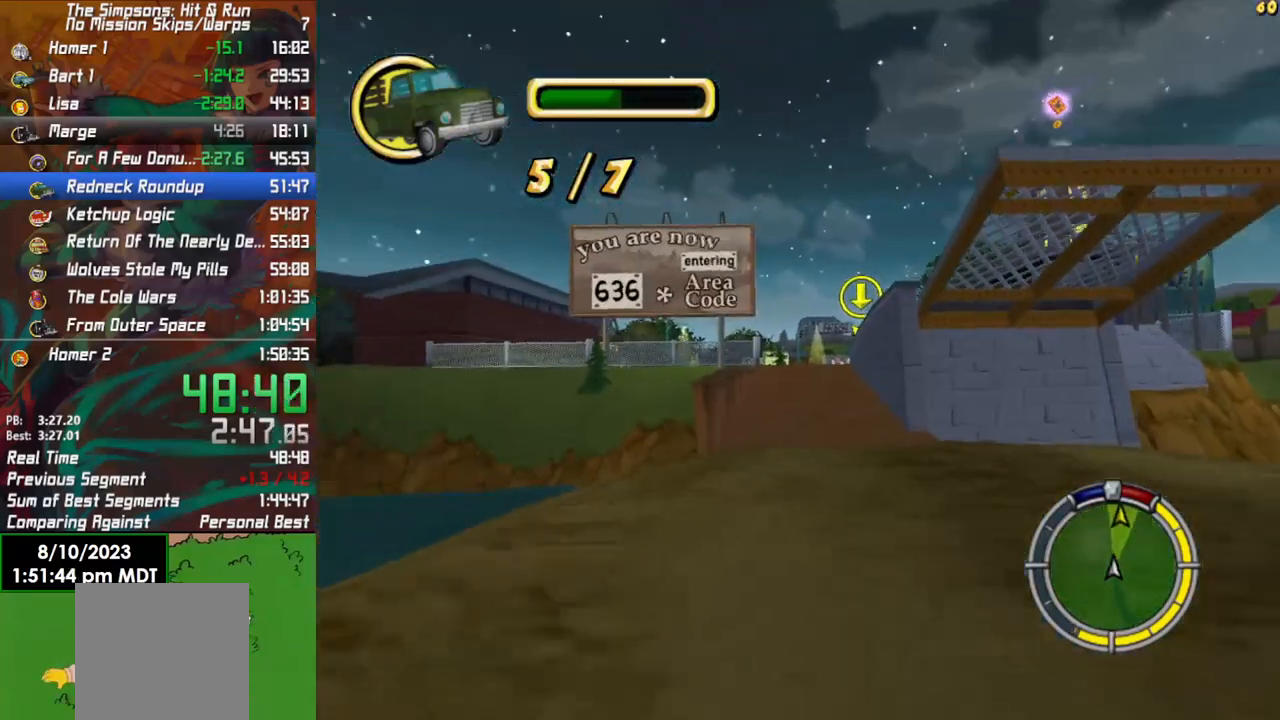
{"buttons": ["R2"], "left_stick": "left", "right_stick": "center", "events": [[183, "left_stick", "left"], [333, "left_stick", "center"], [500, "left_stick", "left"]]}
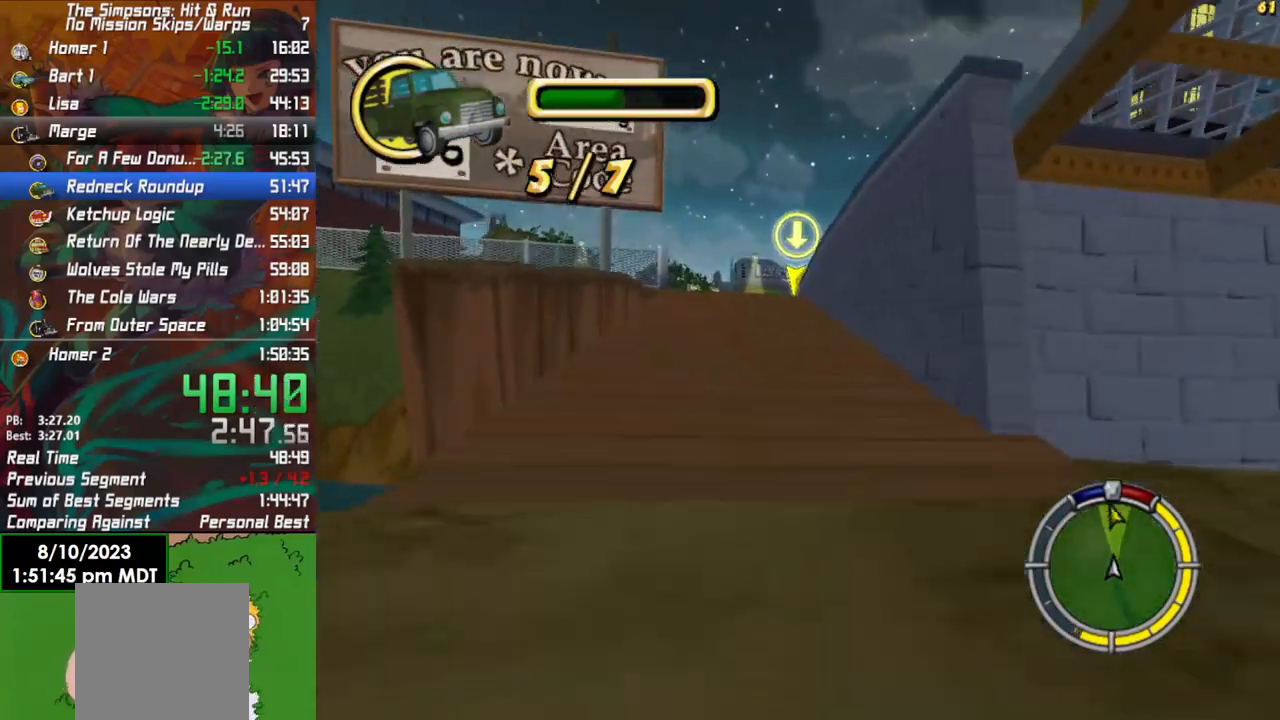
{"buttons": ["X", "L2"], "left_stick": "center", "right_stick": "center", "events": [[200, "left_stick", "center"], [400, "L2", "down"], [400, "R2", "up"], [433, "X", "down"]]}
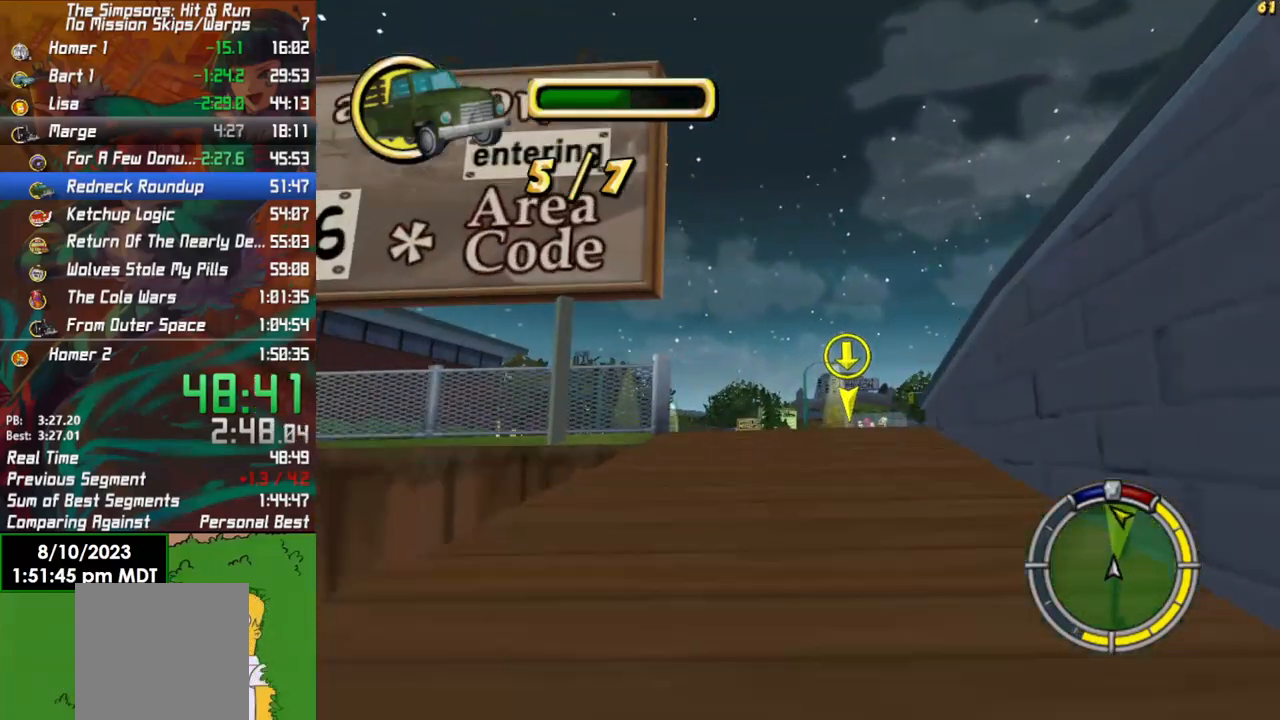
{"buttons": ["X", "L2"], "left_stick": "left", "right_stick": "center", "events": [[150, "left_stick", "left"], [283, "L2", "up"], [300, "left_stick", "center"], [400, "left_stick", "left"], [433, "L2", "down"]]}
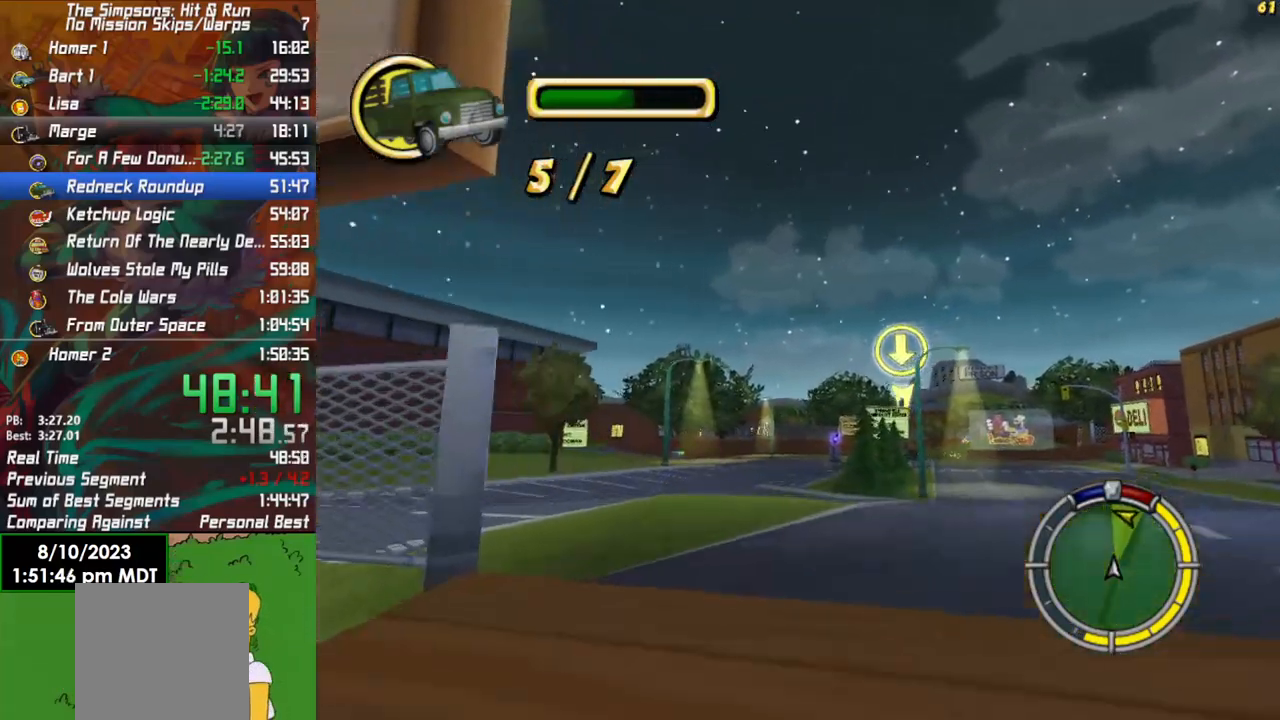
{"buttons": [], "left_stick": "left", "right_stick": "center", "events": [[183, "L2", "up"], [300, "X", "up"]]}
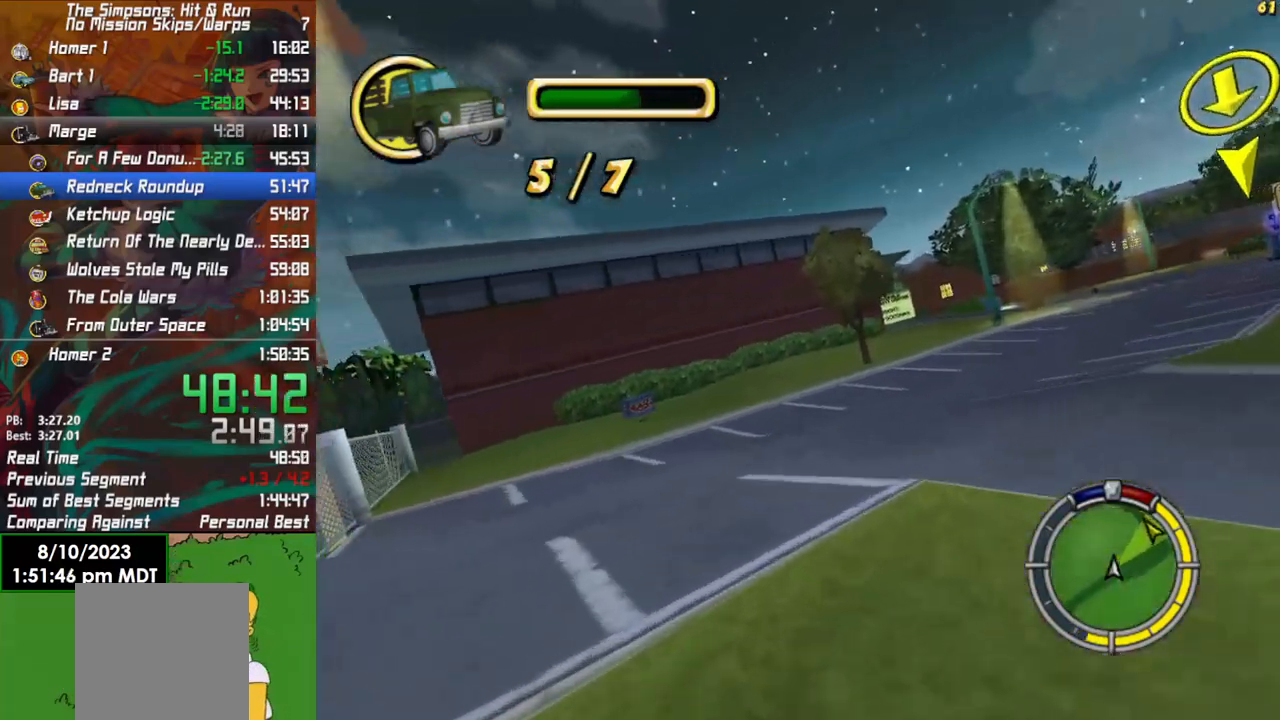
{"buttons": ["R2"], "left_stick": "left", "right_stick": "center", "events": [[17, "R2", "down"]]}
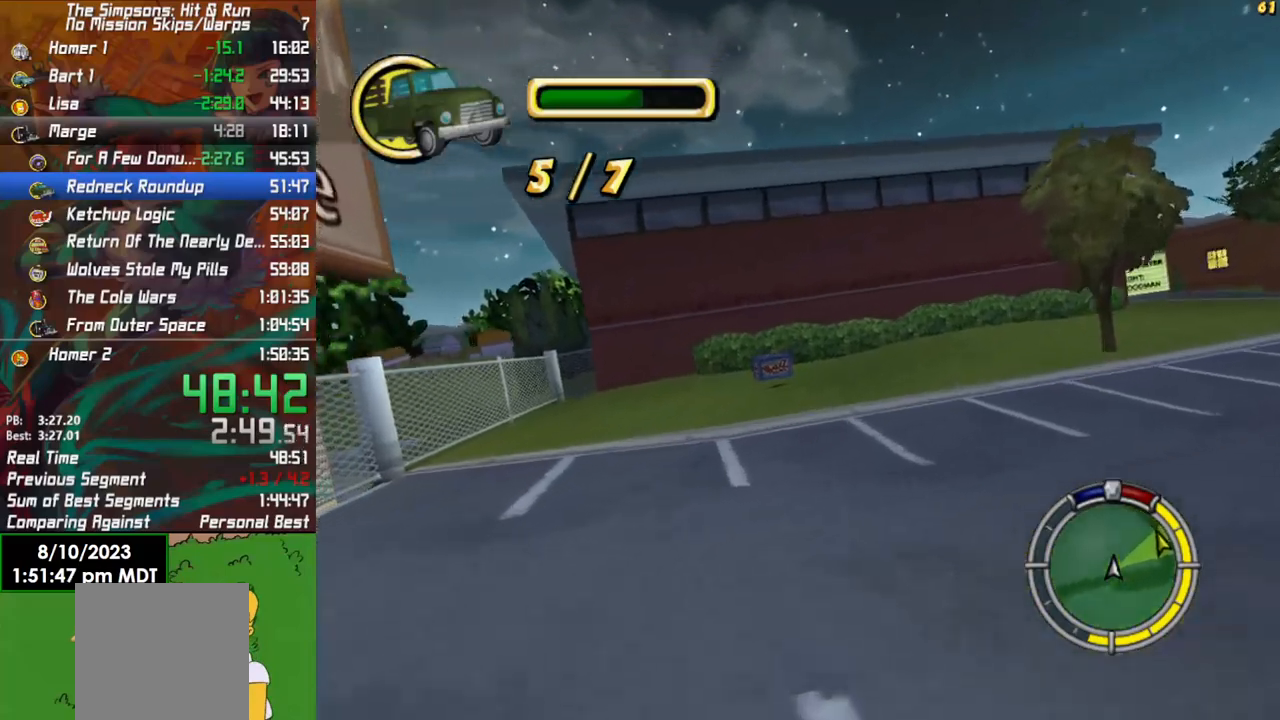
{"buttons": ["X", "R2"], "left_stick": "right", "right_stick": "center", "events": [[83, "left_stick", "center"], [267, "left_stick", "right"], [467, "X", "down"]]}
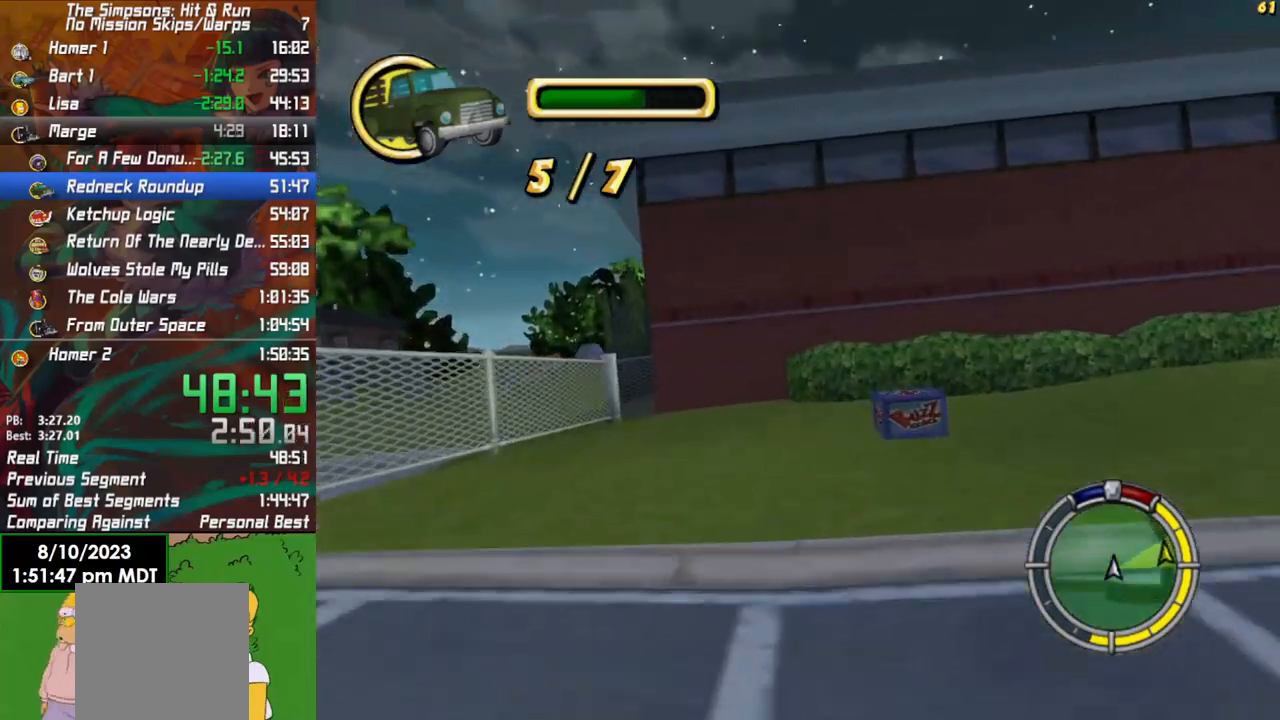
{"buttons": ["X"], "left_stick": "right", "right_stick": "center", "events": [[33, "R2", "up"], [67, "L2", "down"], [250, "L2", "up"]]}
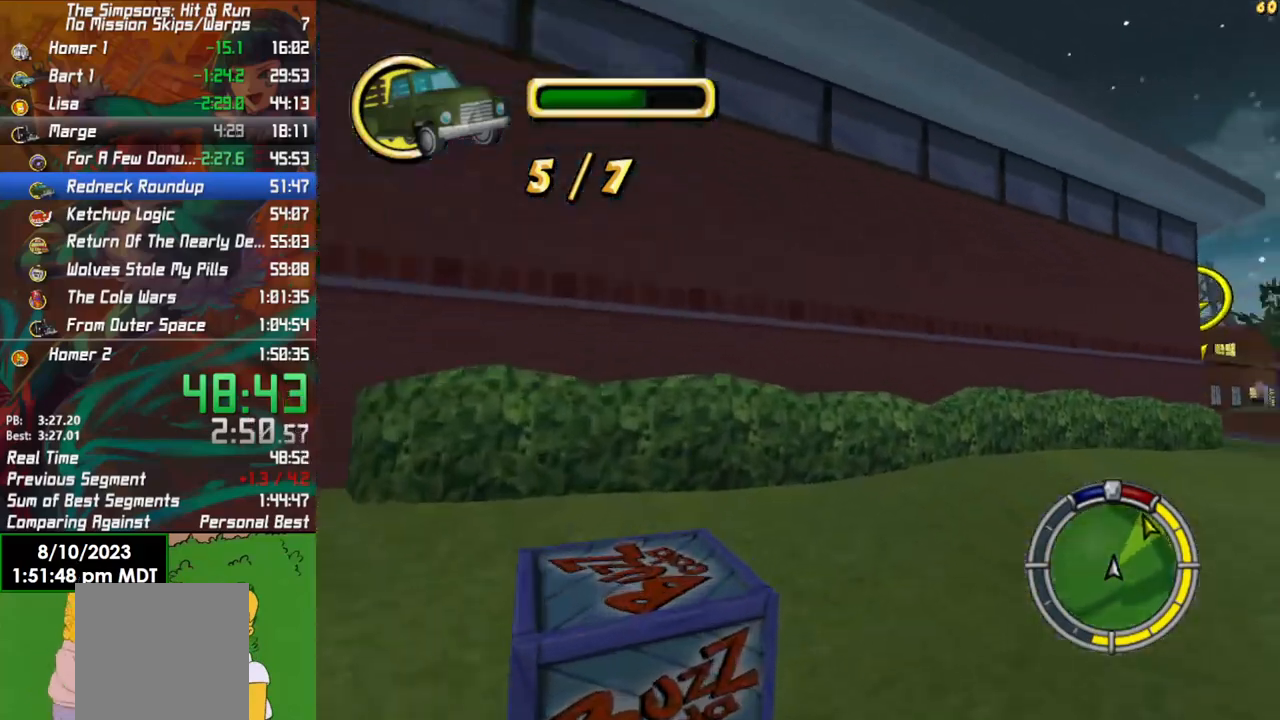
{"buttons": ["R2"], "left_stick": "right", "right_stick": "center", "events": [[33, "X", "up"], [217, "R2", "down"]]}